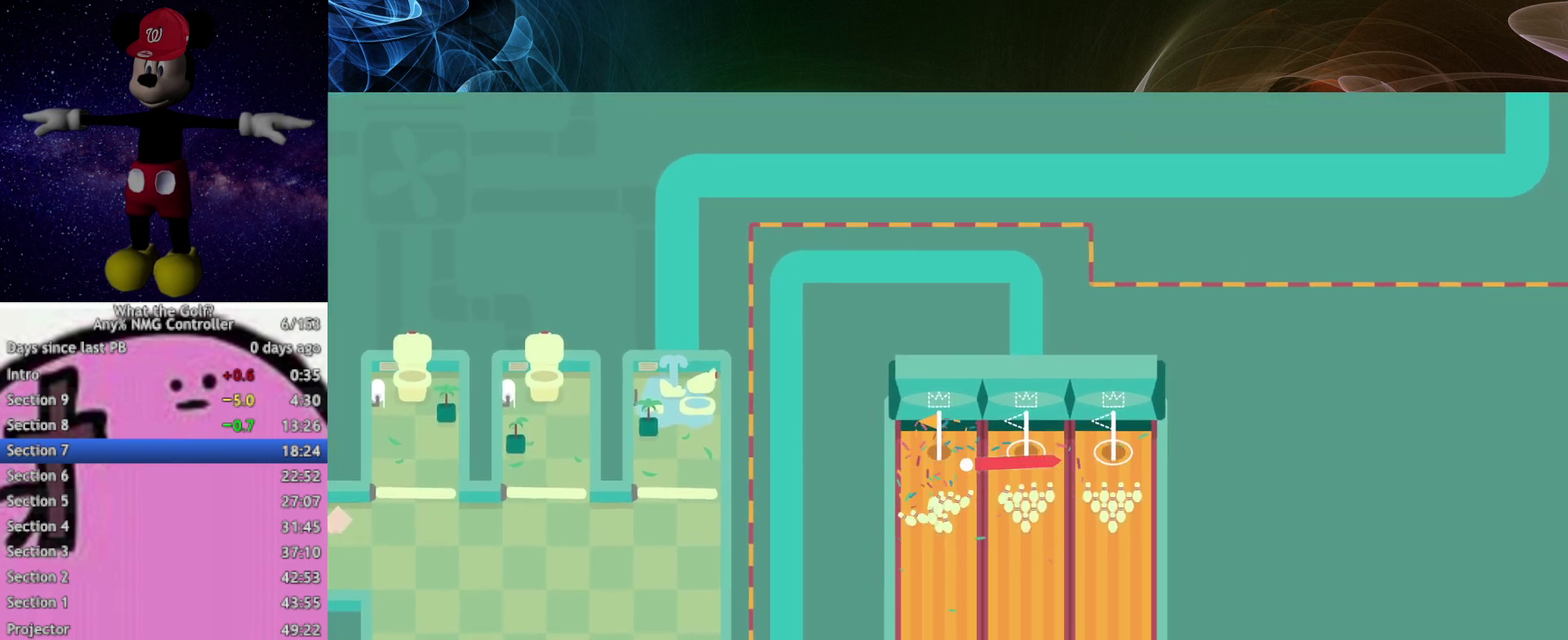
Gameplay with a controller (Xbox layout); each line is a JSON object with the inputs held at the frame after it. "events" lists button and stick changes between this image and that frame as [ms after this image, input, new state], when the widget could be followed in between. Not read: R3 right_stick.
{"buttons": [], "left_stick": "center", "events": [[367, "left_stick", "center"]]}
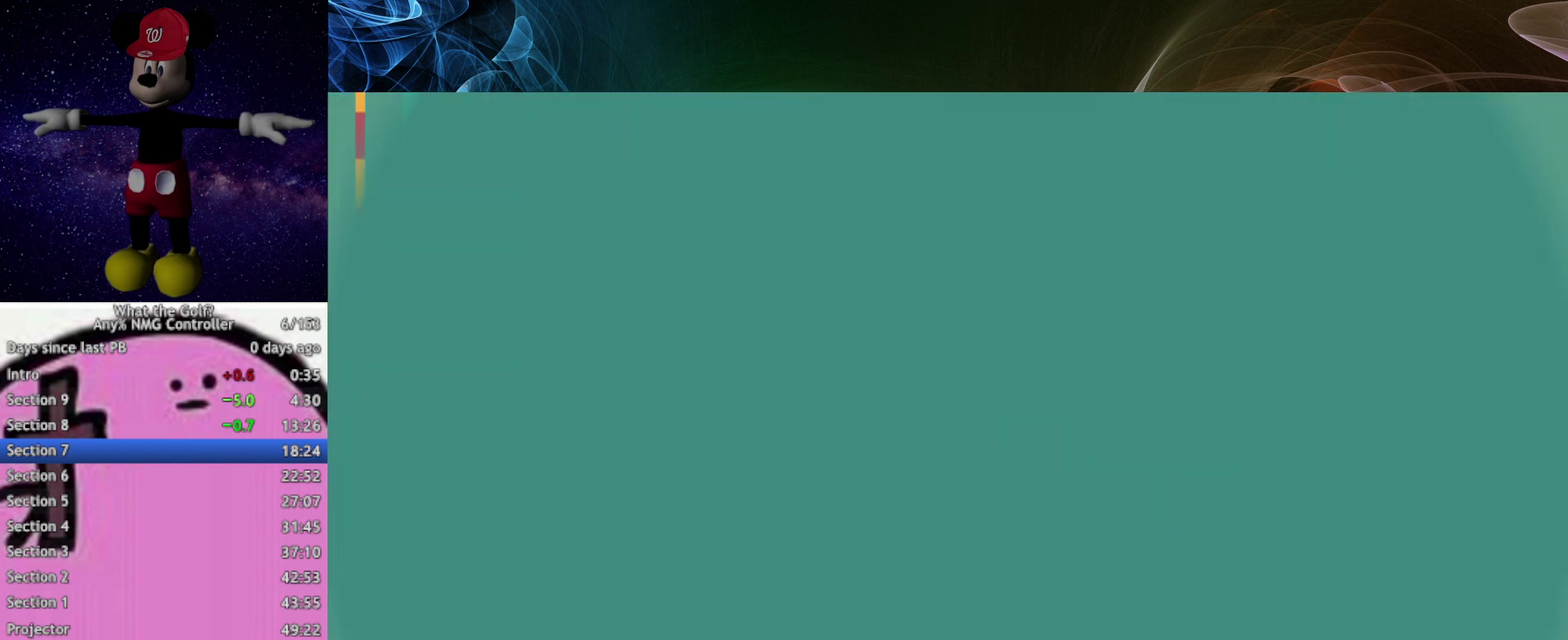
{"buttons": ["A"], "left_stick": "up", "events": [[367, "left_stick", "up"], [400, "A", "down"]]}
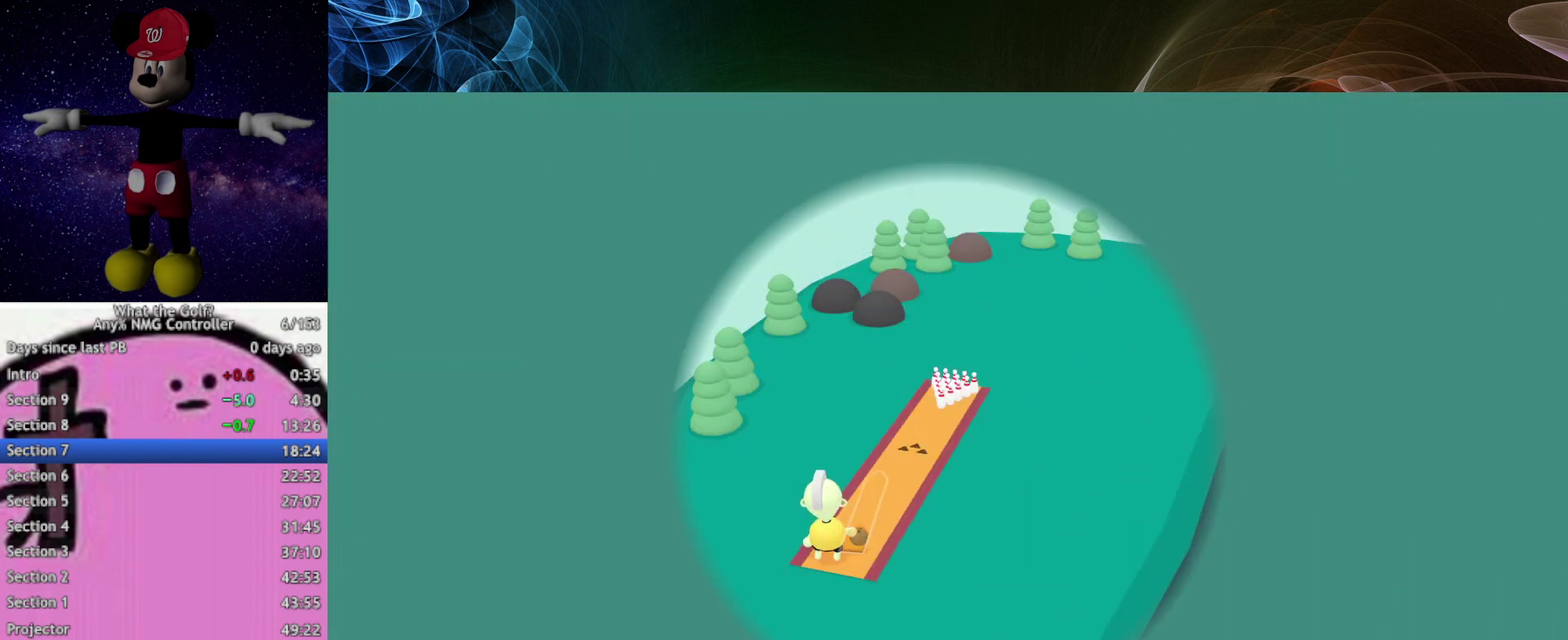
{"buttons": ["A"], "left_stick": "up-right", "events": [[267, "left_stick", "up-right"]]}
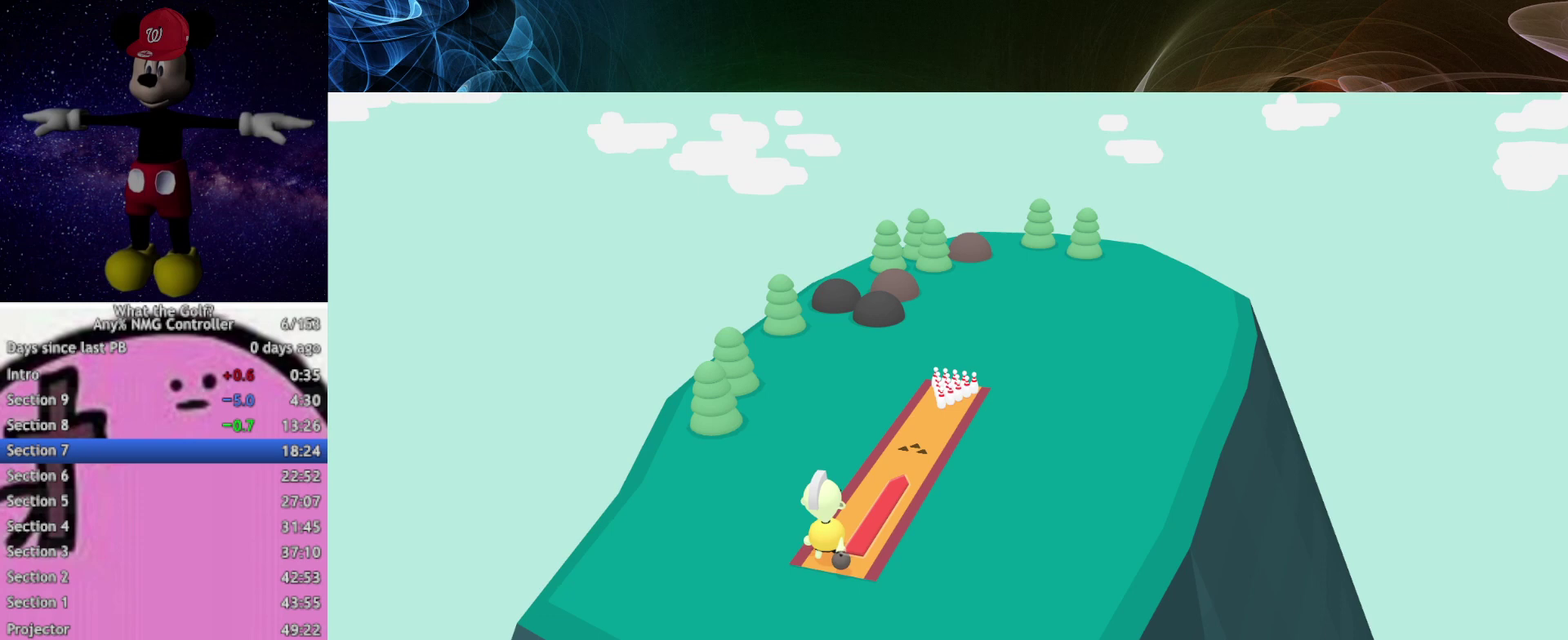
{"buttons": [], "left_stick": "up-right", "events": [[33, "A", "up"]]}
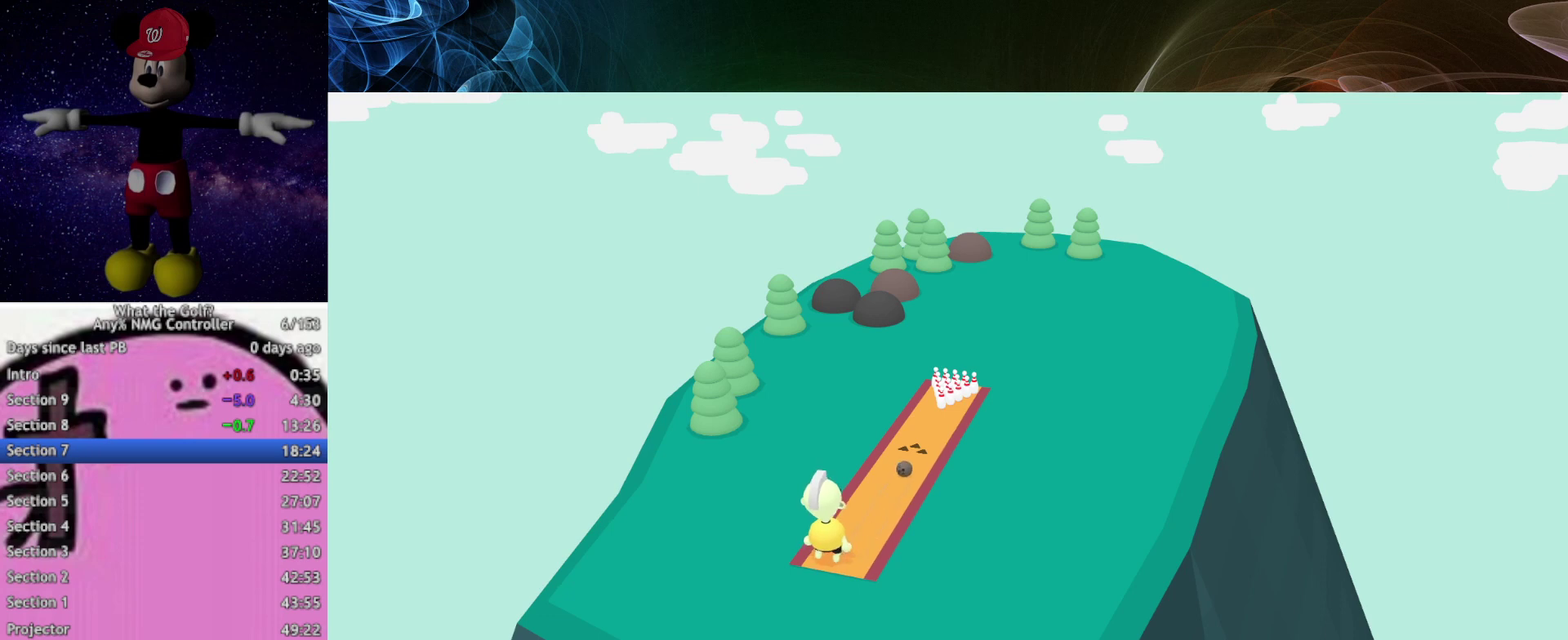
{"buttons": [], "left_stick": "up-right"}
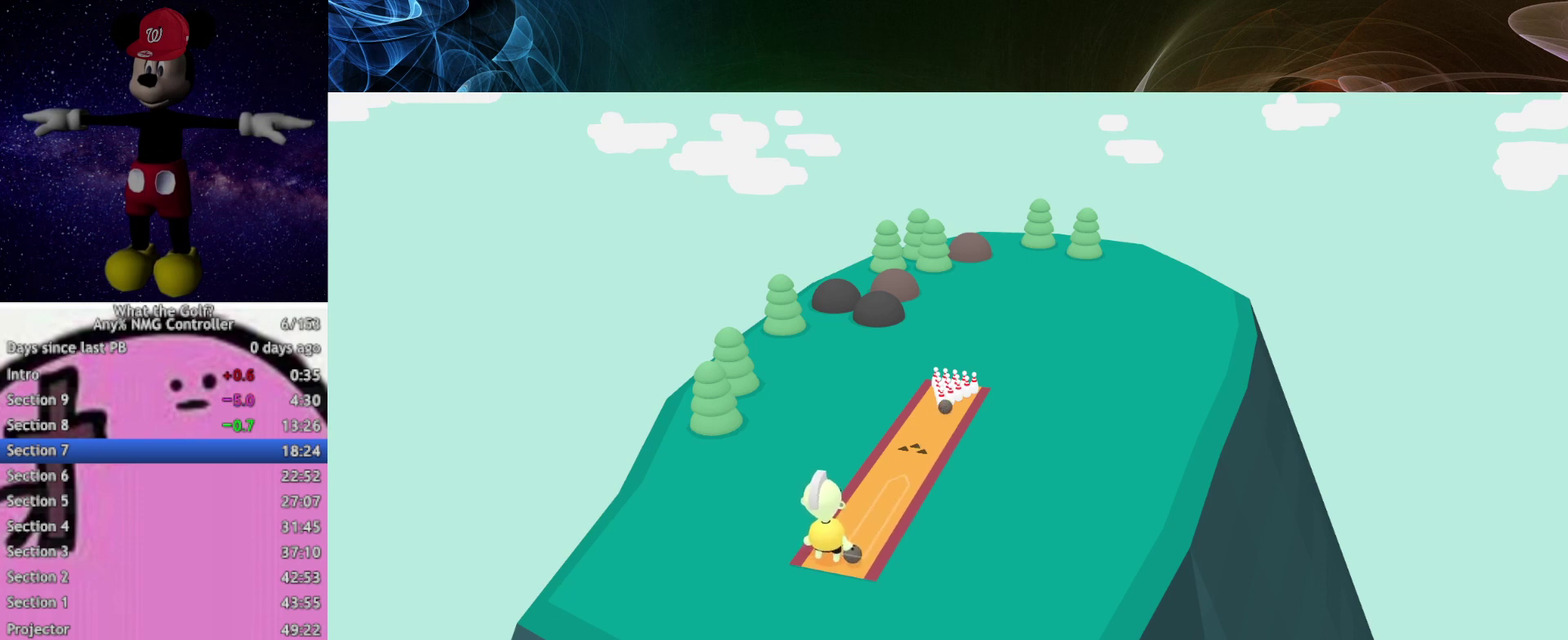
{"buttons": [], "left_stick": "up-right"}
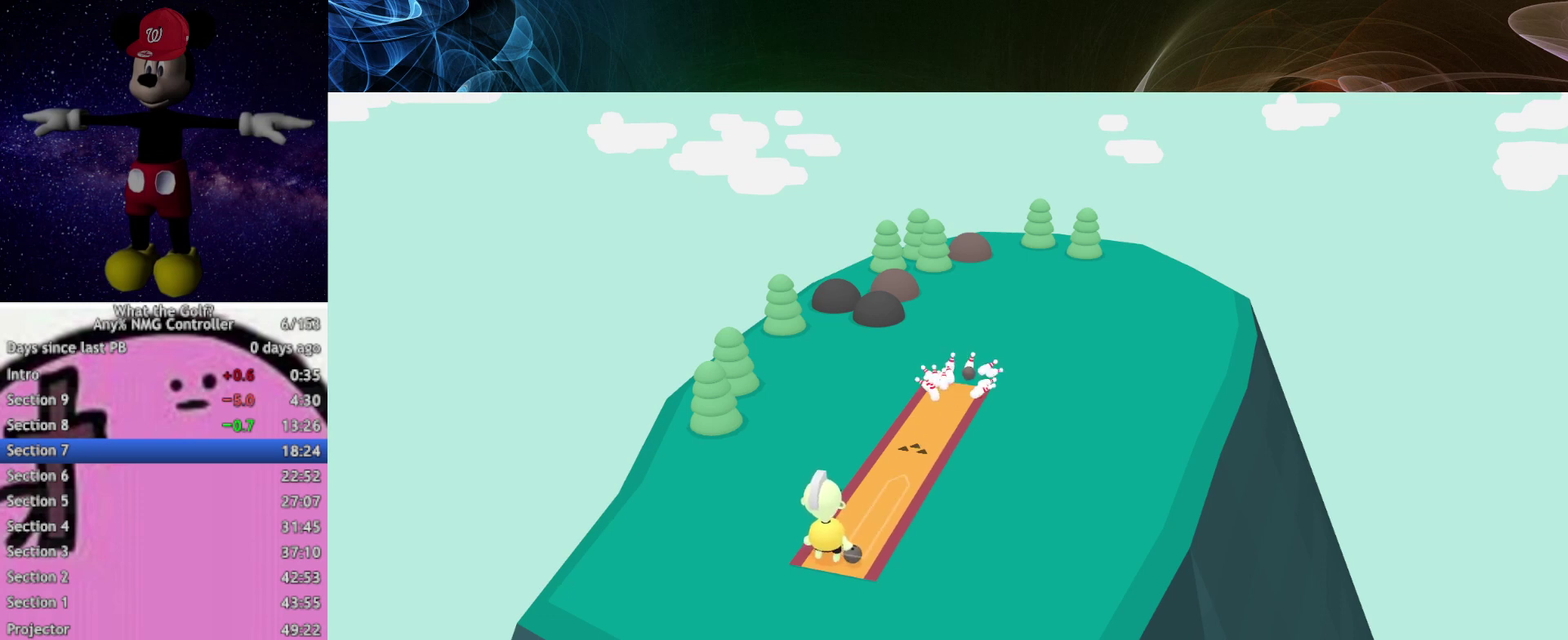
{"buttons": [], "left_stick": "up-right"}
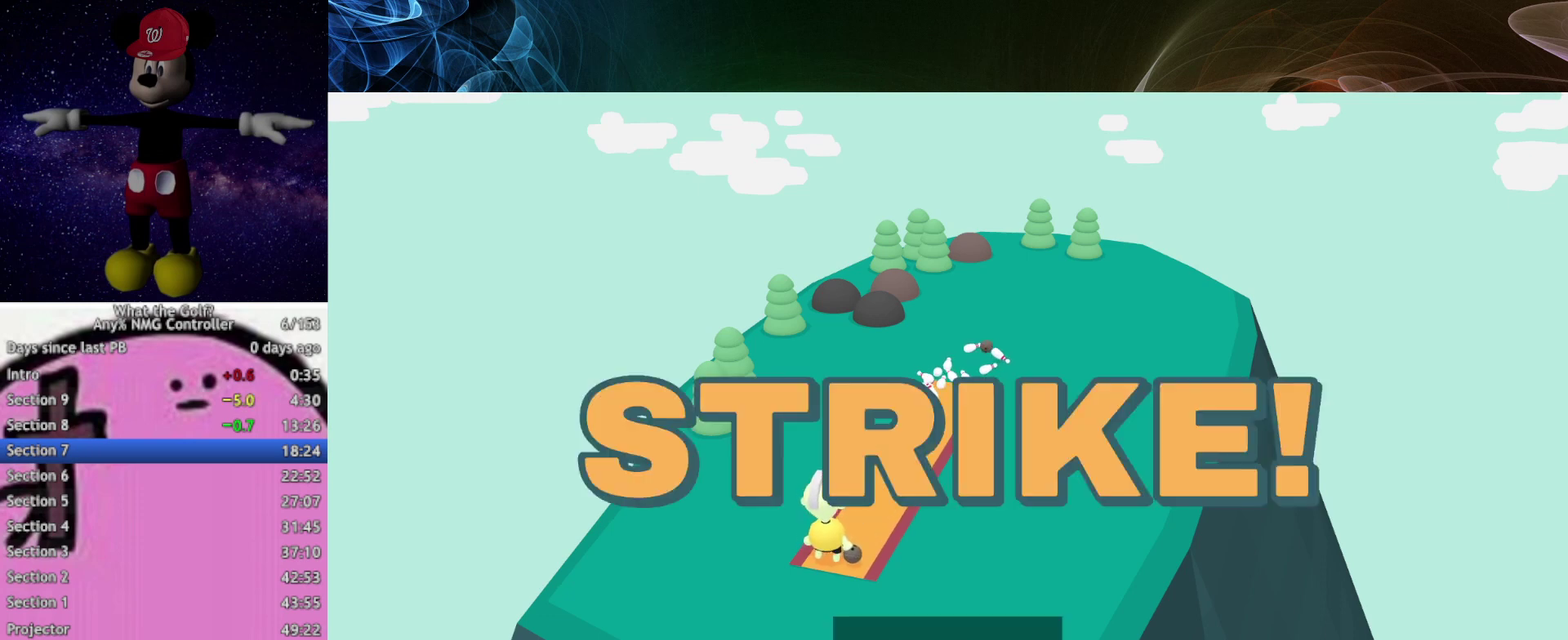
{"buttons": [], "left_stick": "center", "events": [[400, "left_stick", "center"]]}
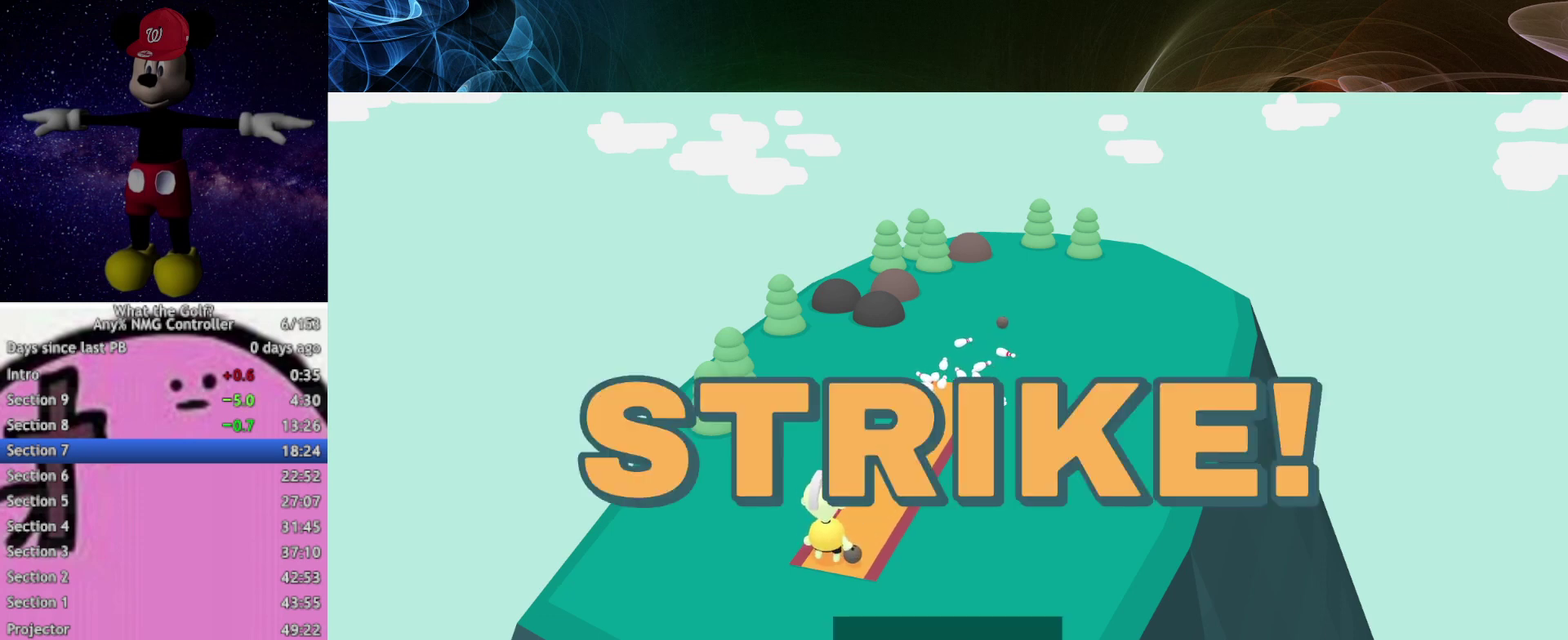
{"buttons": [], "left_stick": "center"}
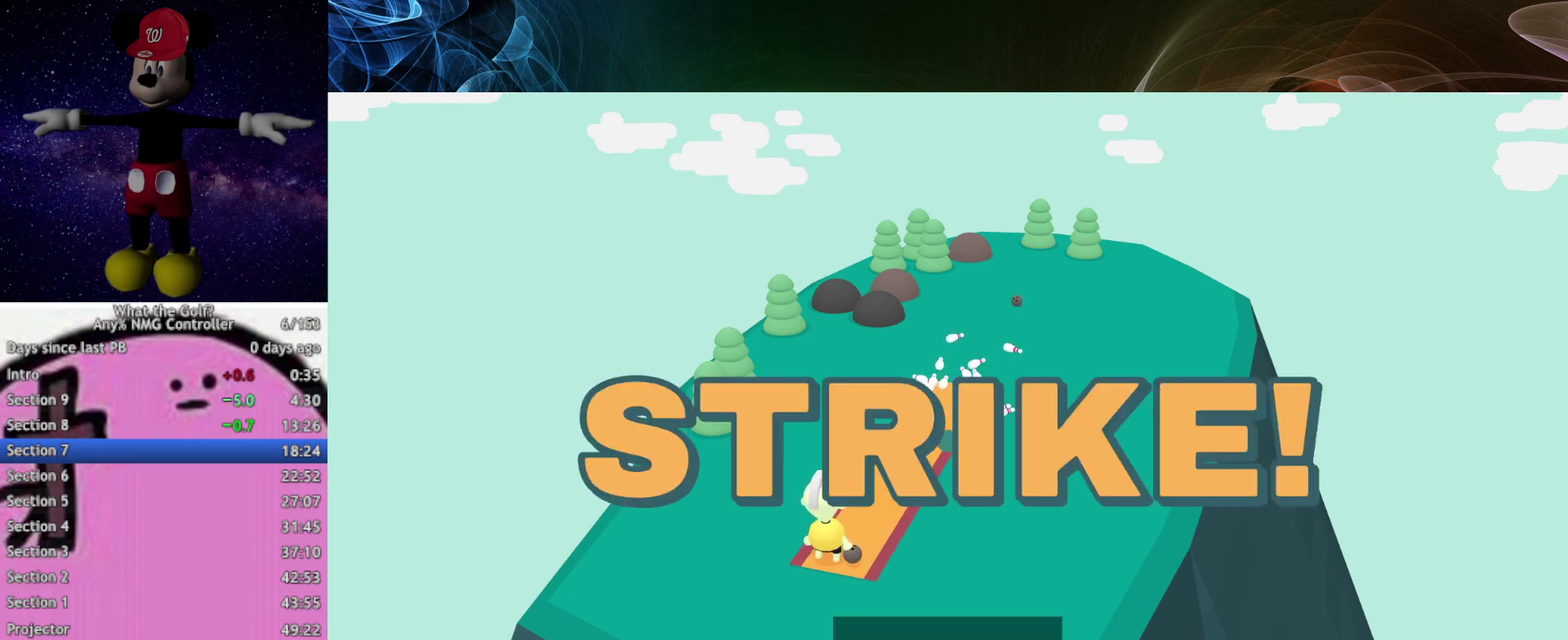
{"buttons": [], "left_stick": "center"}
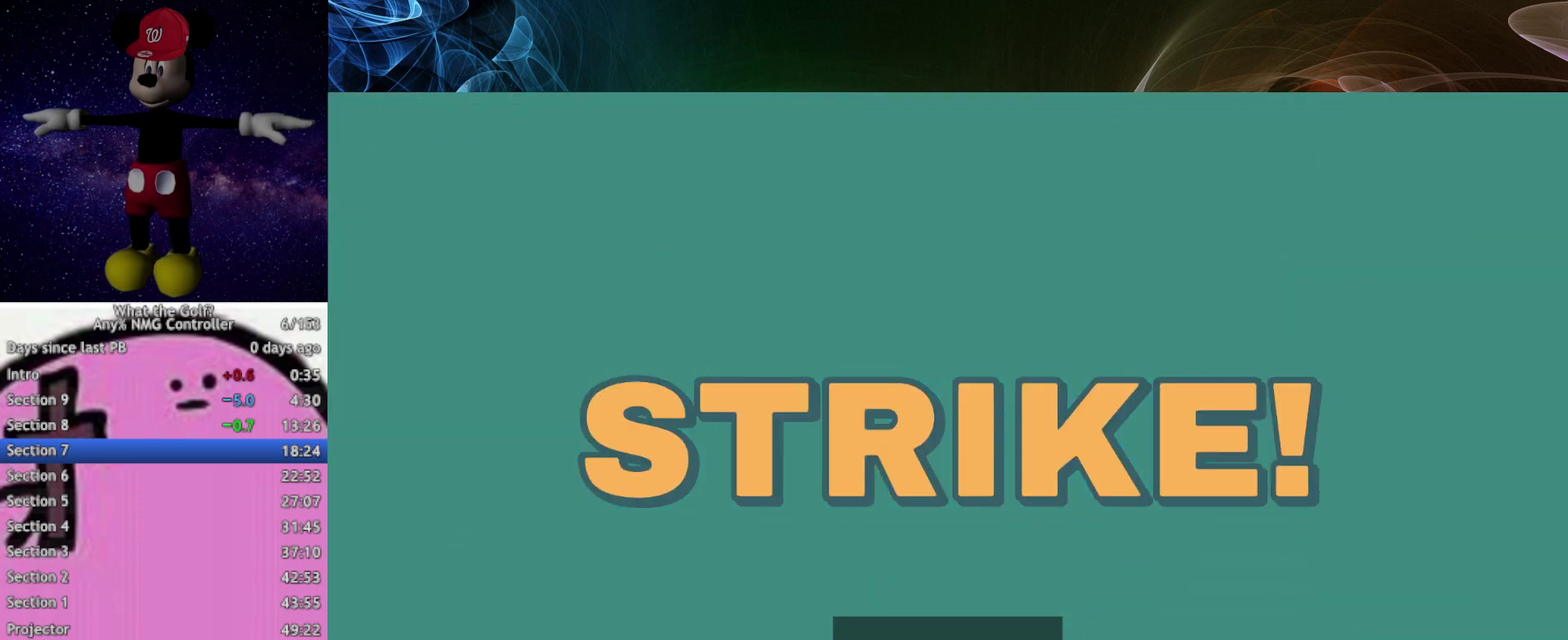
{"buttons": ["A"], "left_stick": "right", "events": [[300, "left_stick", "right"], [333, "A", "down"]]}
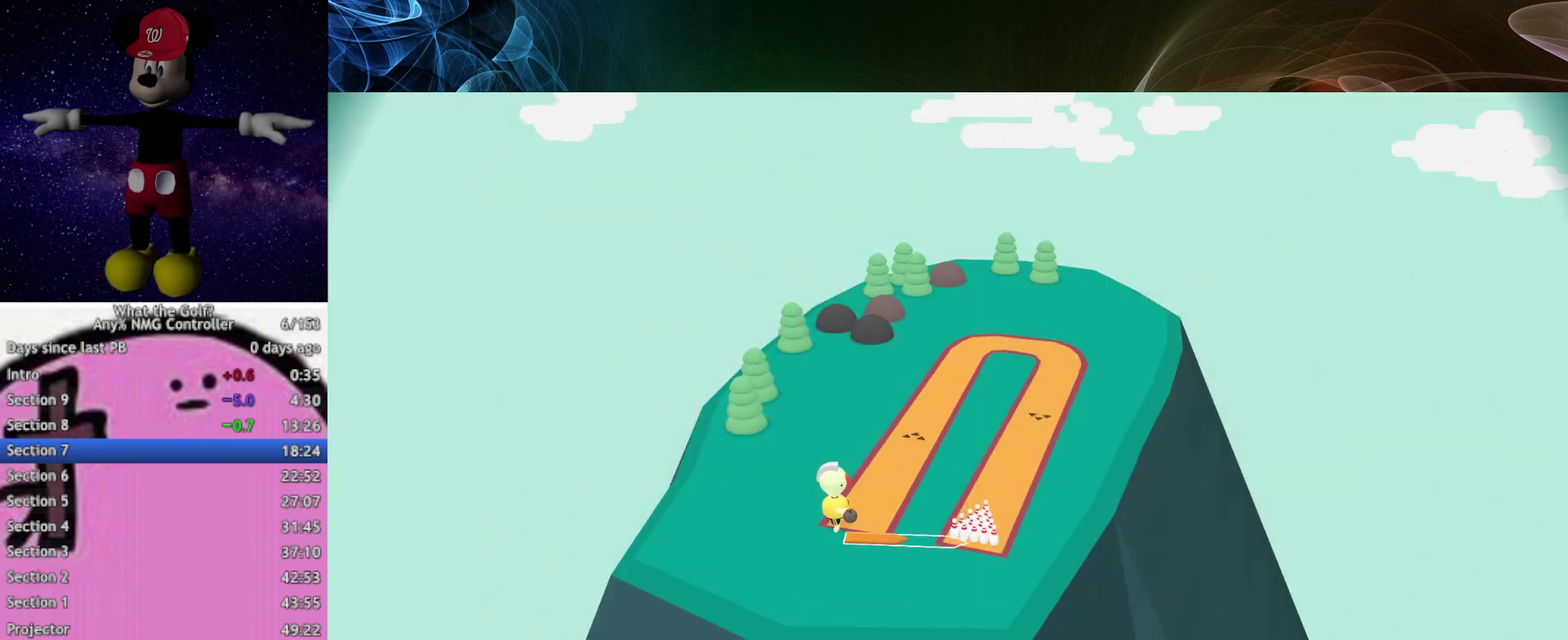
{"buttons": ["A"], "left_stick": "right"}
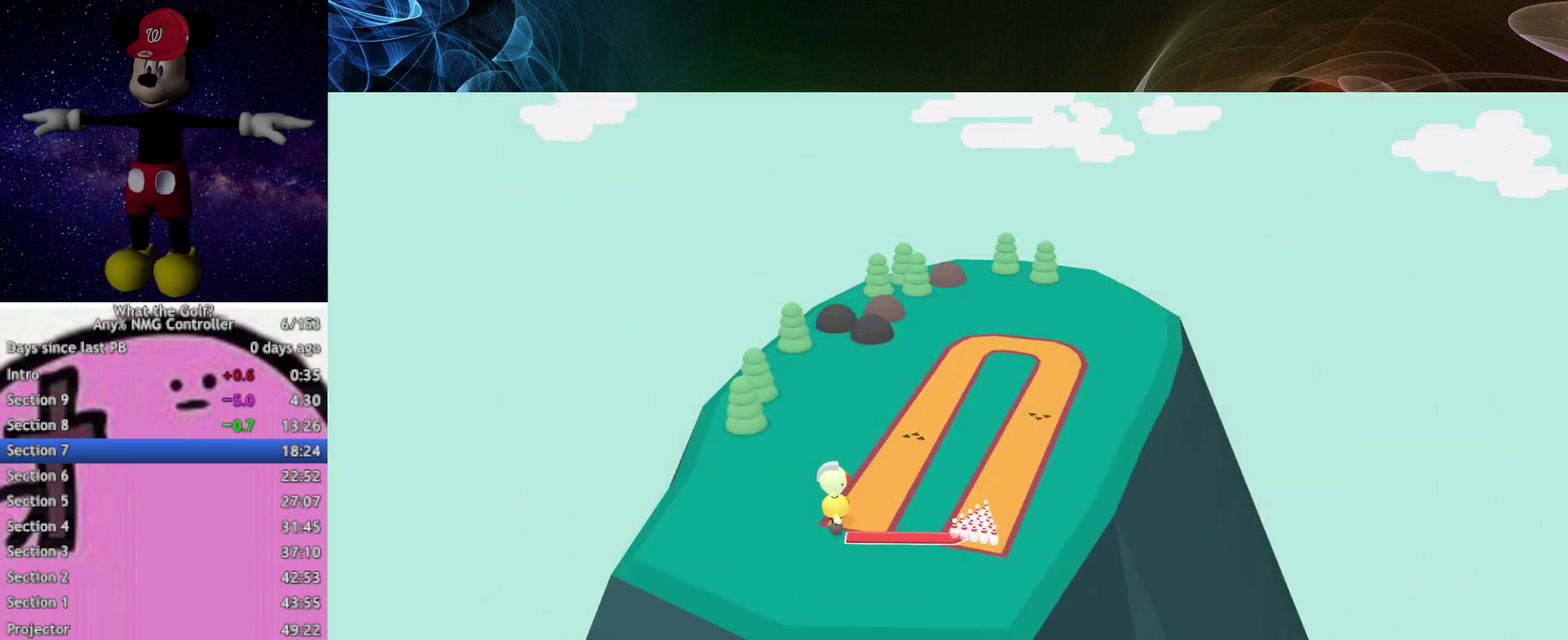
{"buttons": [], "left_stick": "right", "events": [[67, "A", "up"]]}
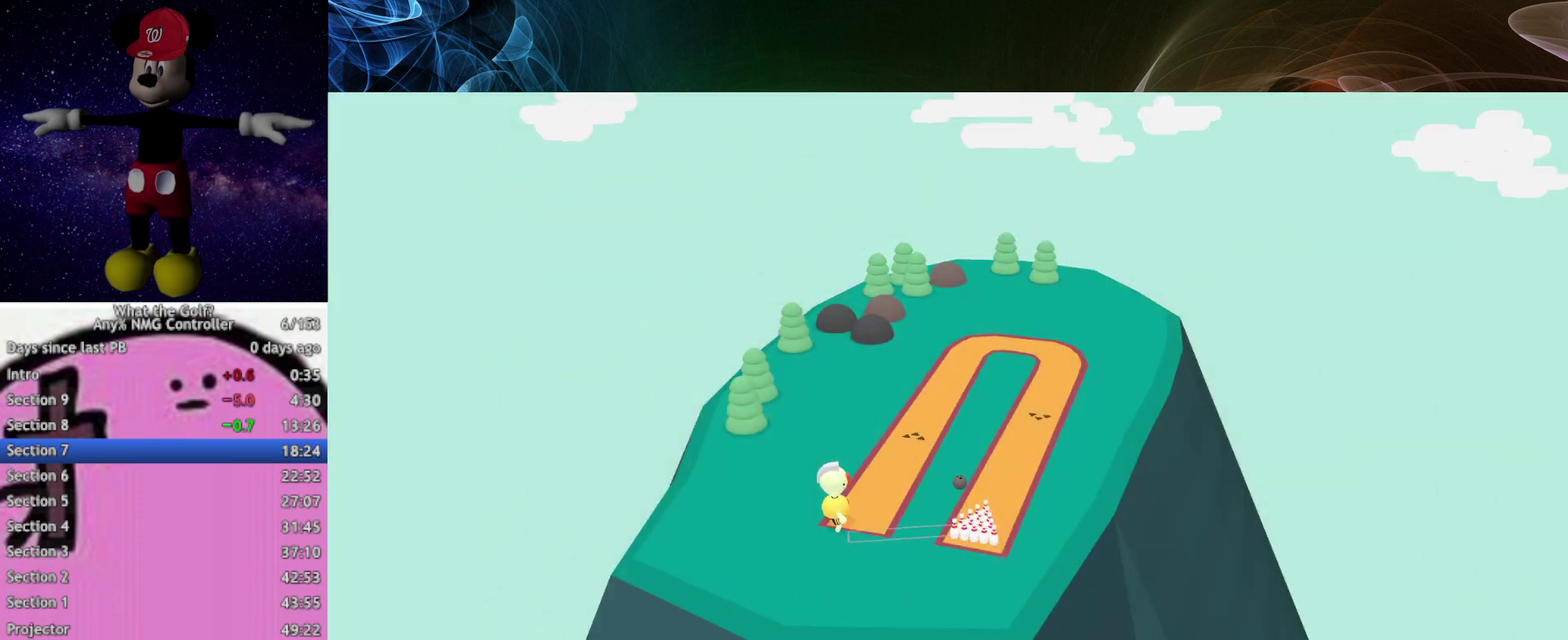
{"buttons": ["A"], "left_stick": "right", "events": [[33, "A", "down"]]}
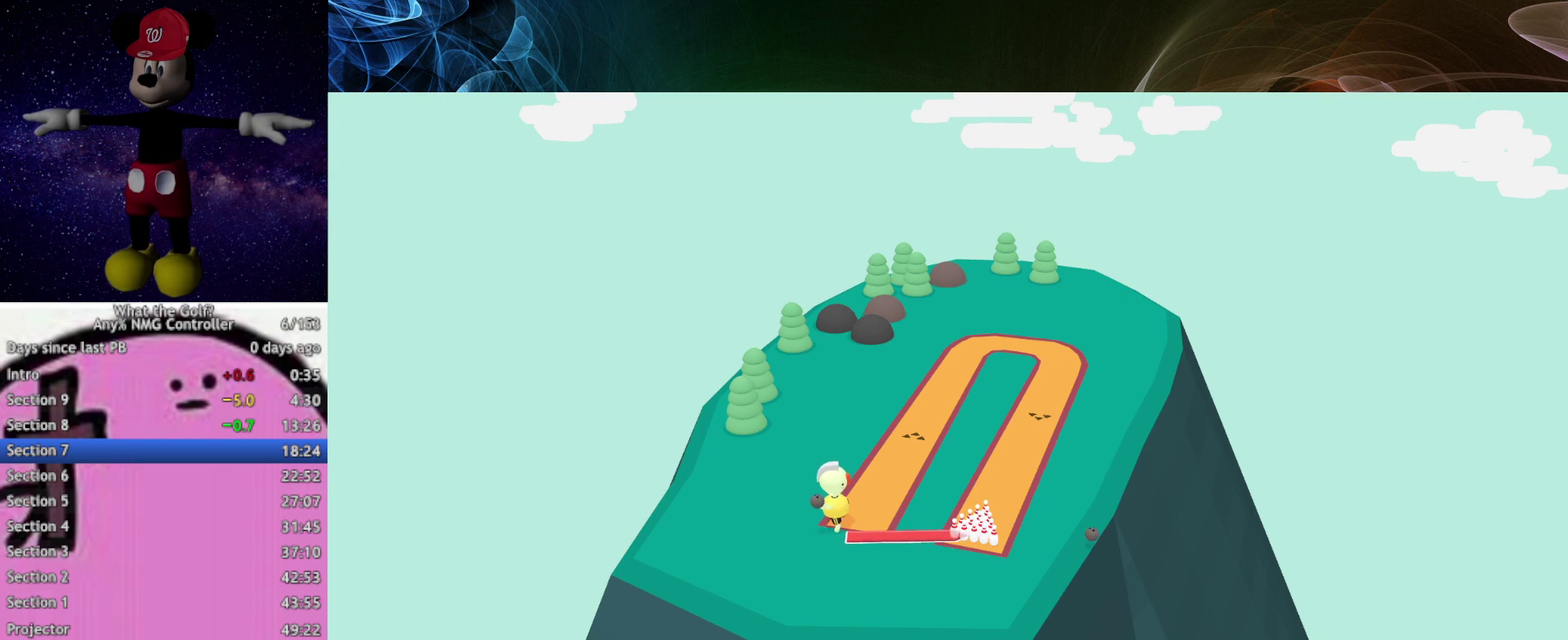
{"buttons": [], "left_stick": "right", "events": [[233, "A", "up"]]}
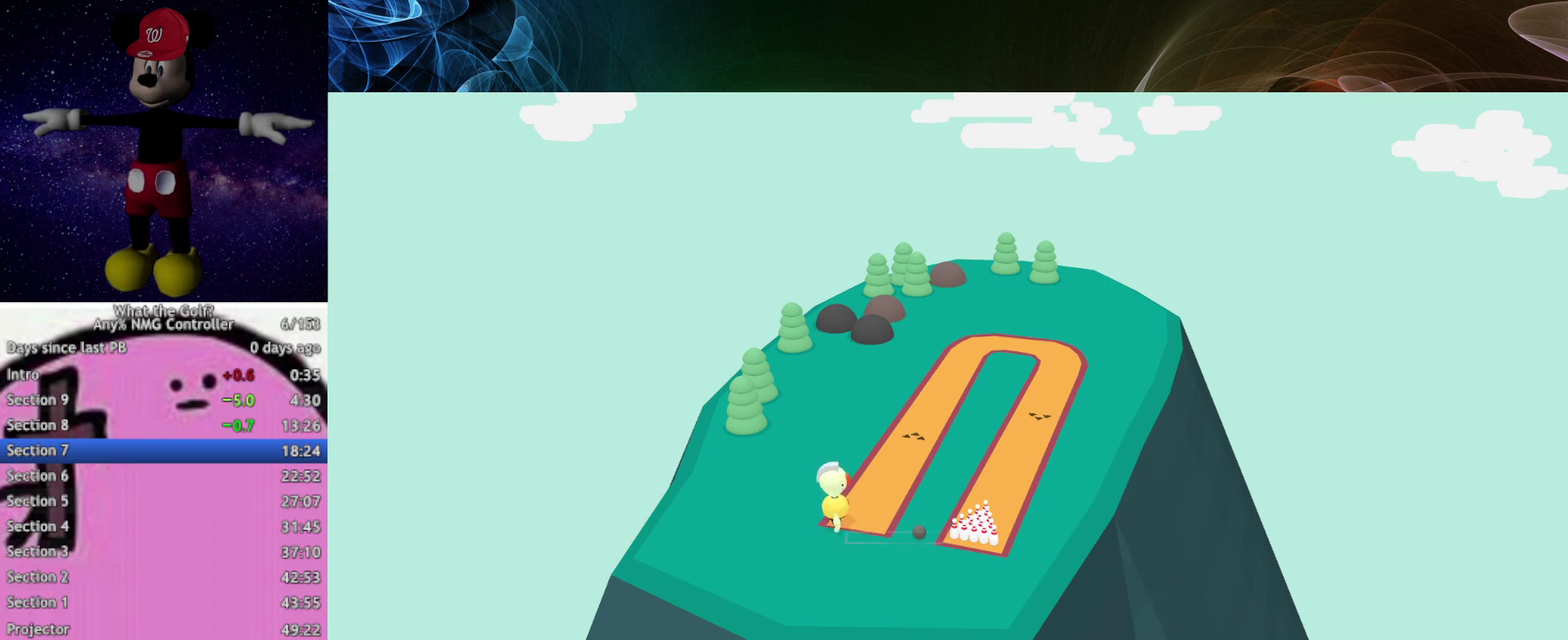
{"buttons": [], "left_stick": "right"}
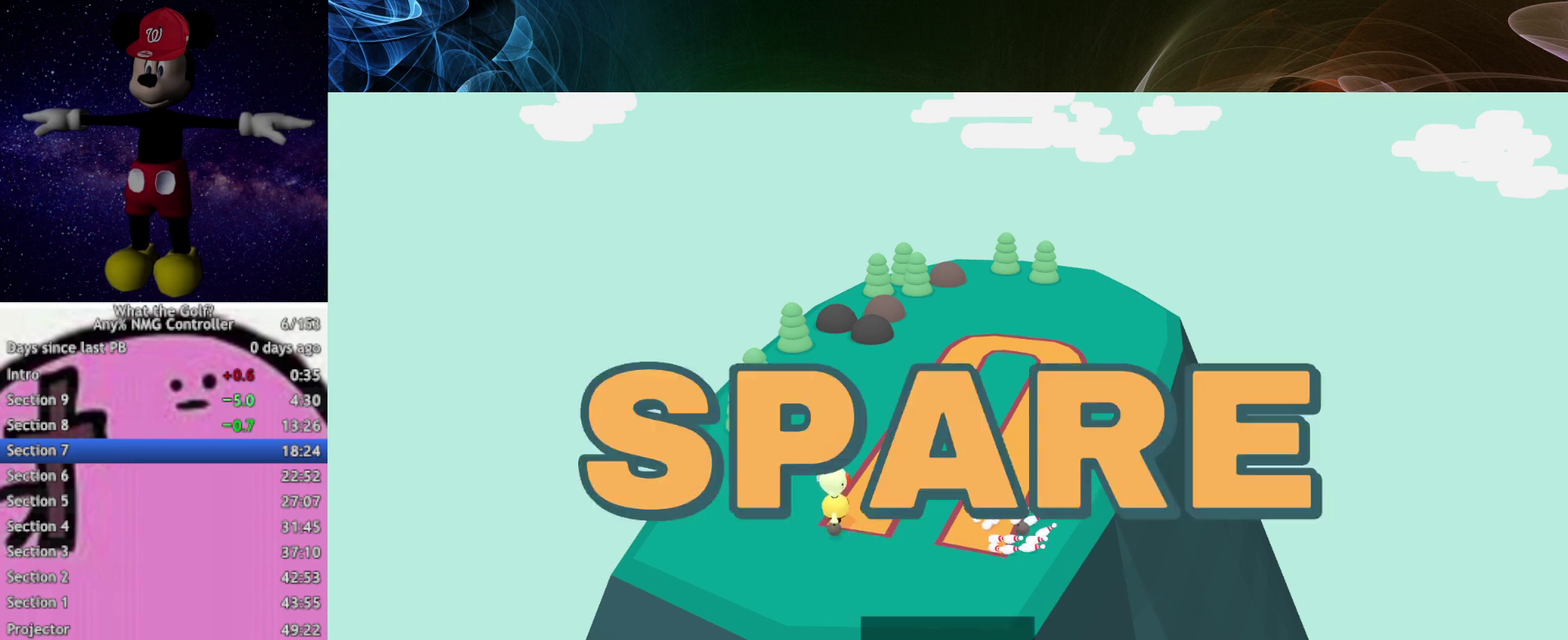
{"buttons": [], "left_stick": "center", "events": [[400, "left_stick", "center"]]}
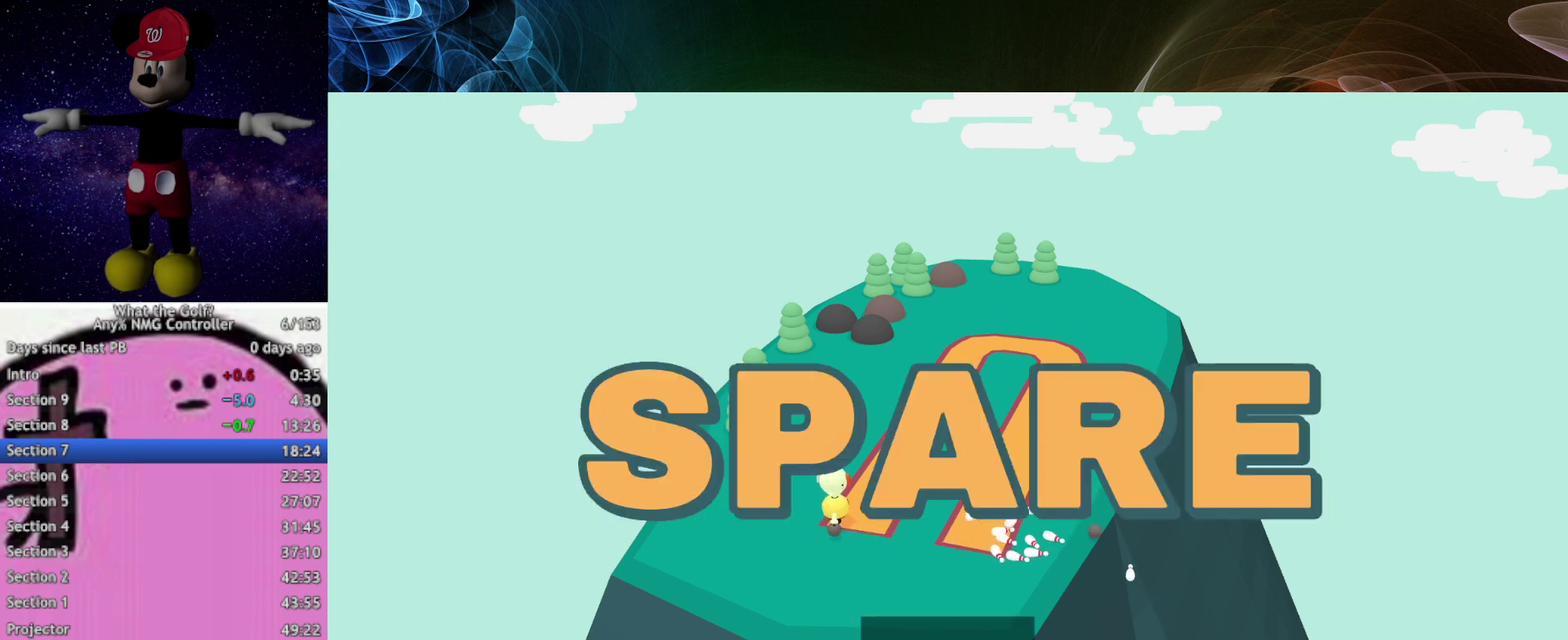
{"buttons": [], "left_stick": "center"}
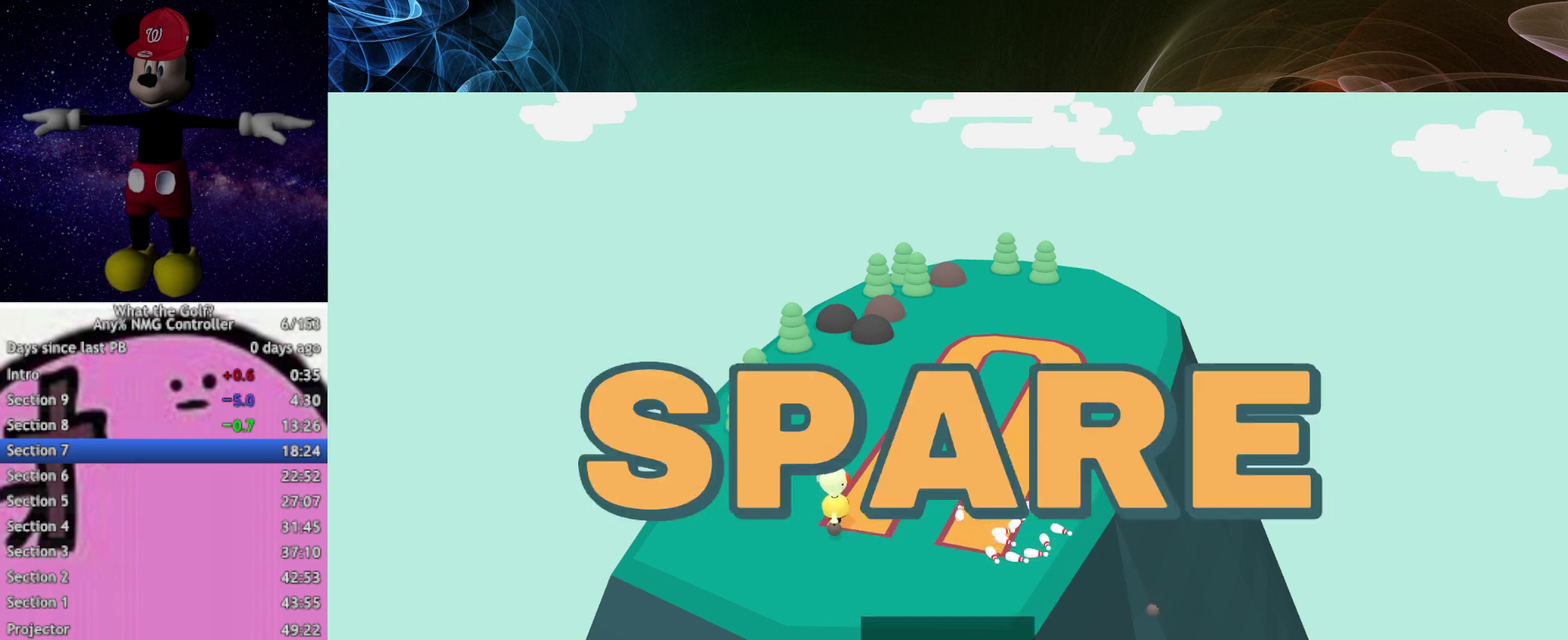
{"buttons": [], "left_stick": "center"}
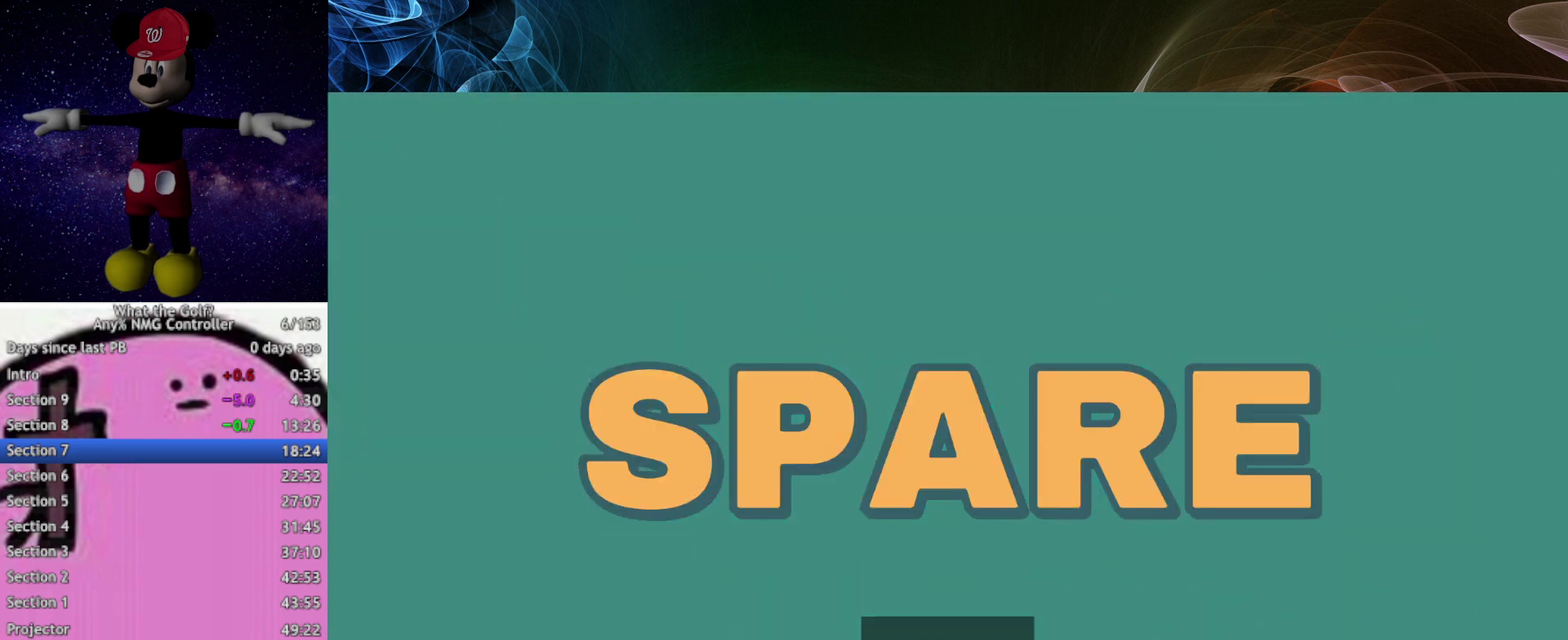
{"buttons": ["A"], "left_stick": "up-right", "events": [[367, "A", "down"], [400, "left_stick", "up-right"]]}
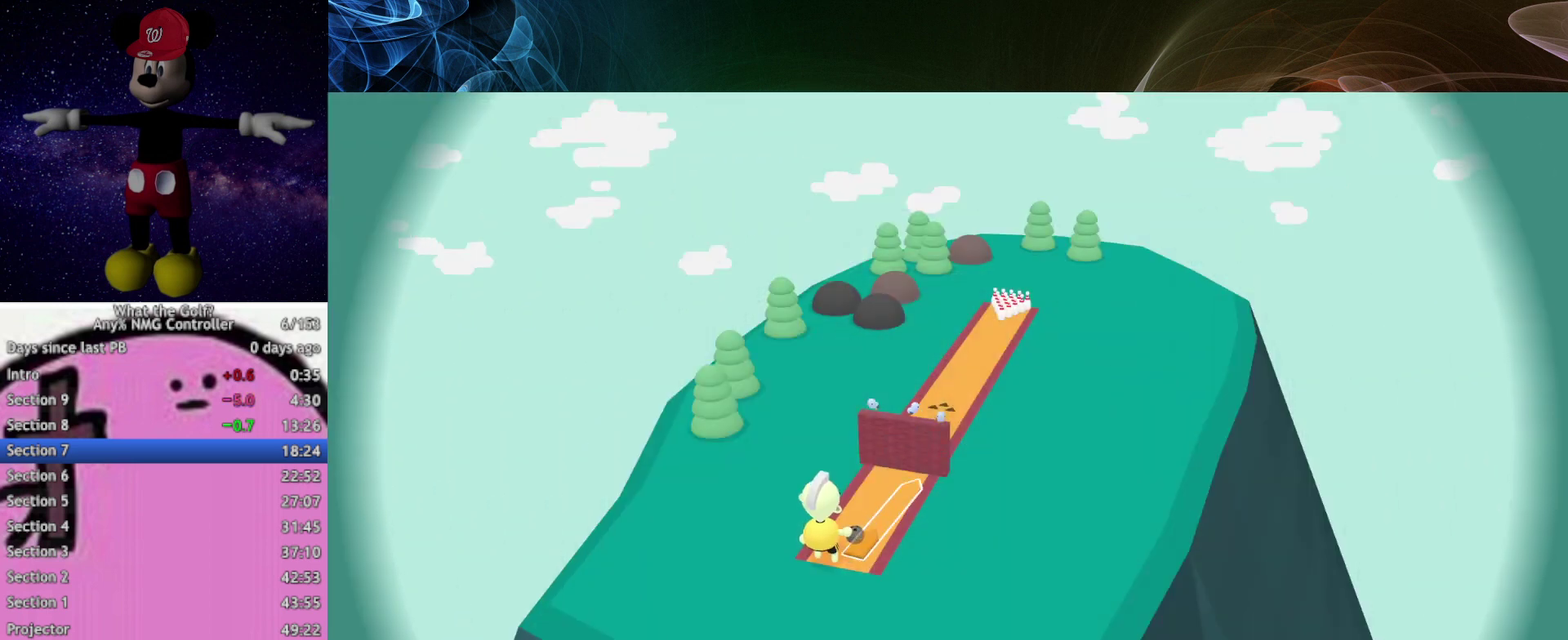
{"buttons": ["A"], "left_stick": "up-right"}
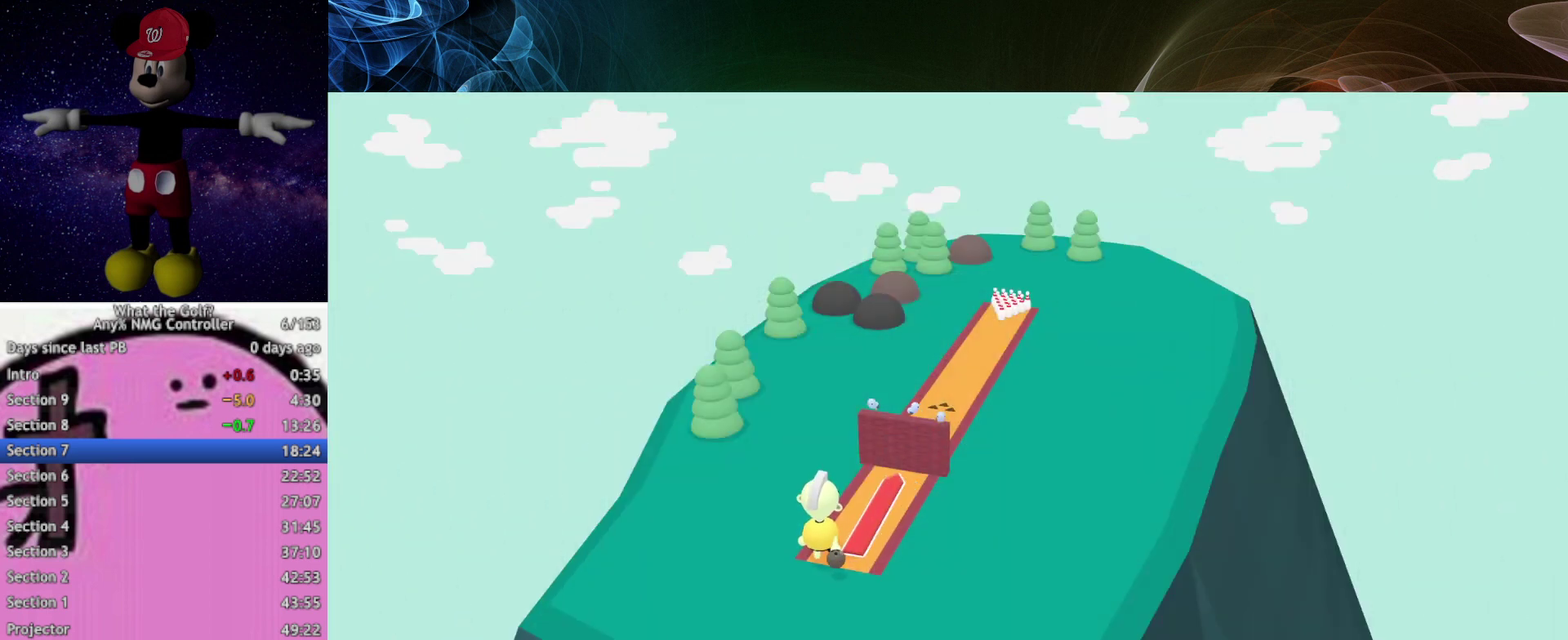
{"buttons": ["A"], "left_stick": "up-right"}
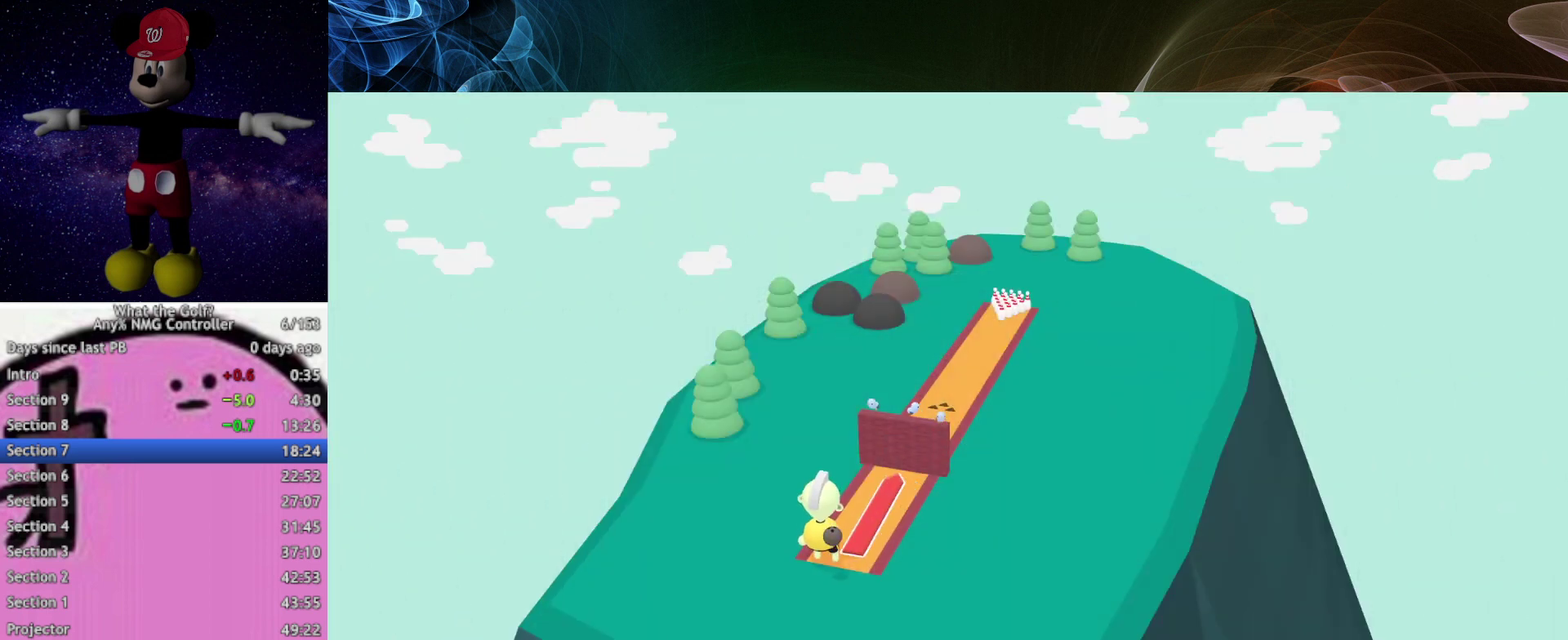
{"buttons": [], "left_stick": "up-right", "events": [[333, "A", "up"]]}
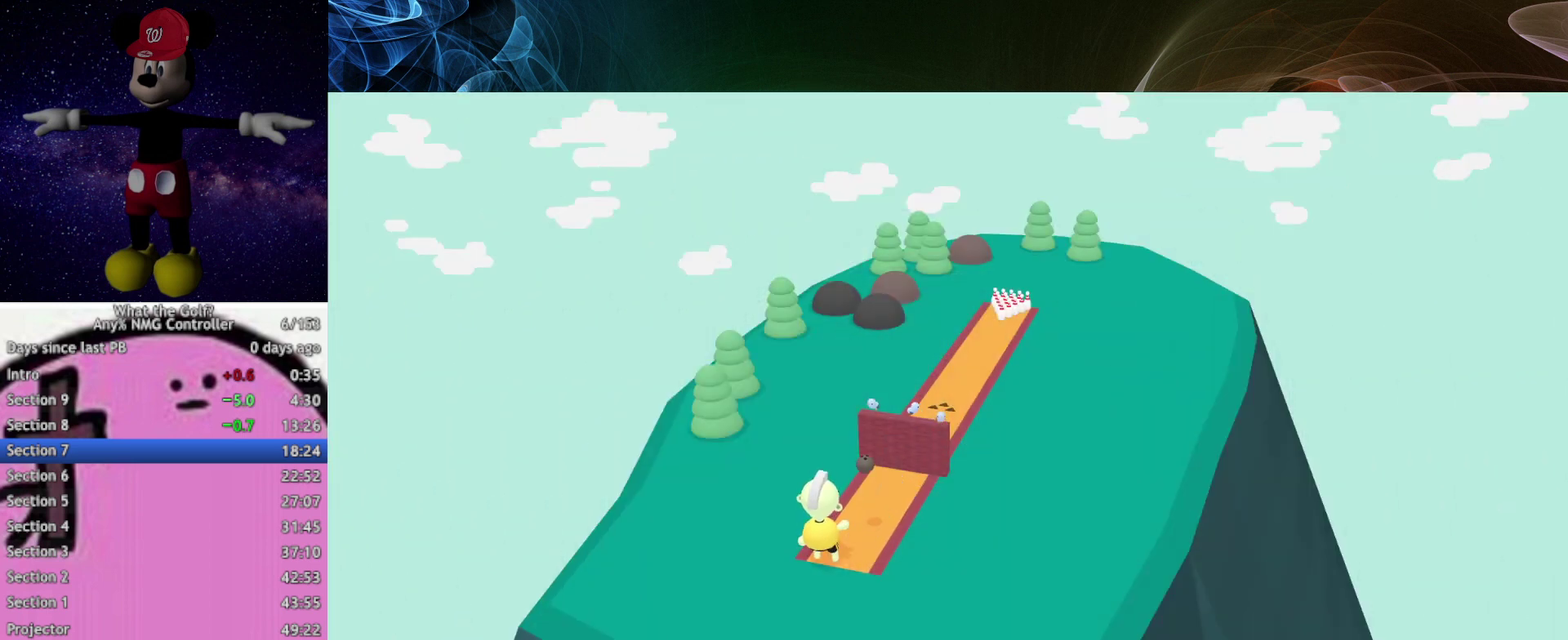
{"buttons": ["A"], "left_stick": "up-right", "events": [[267, "A", "down"]]}
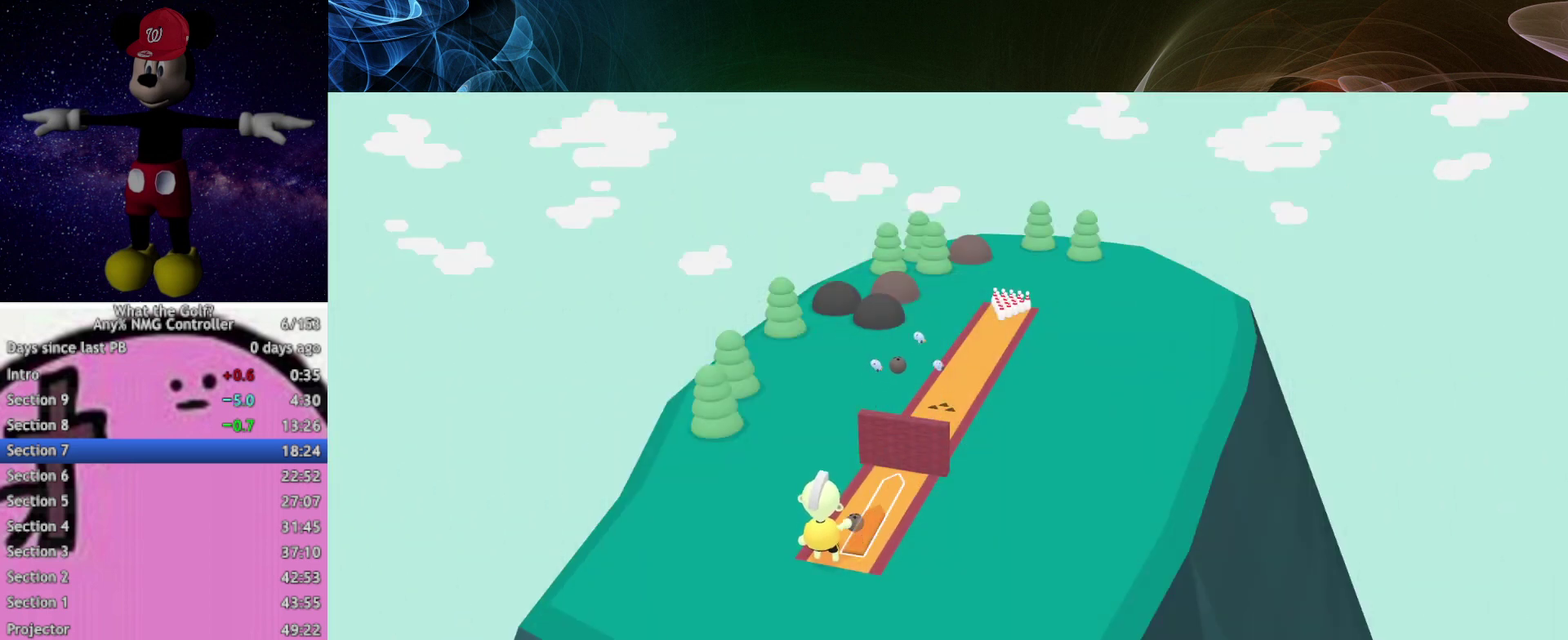
{"buttons": ["A"], "left_stick": "up-right"}
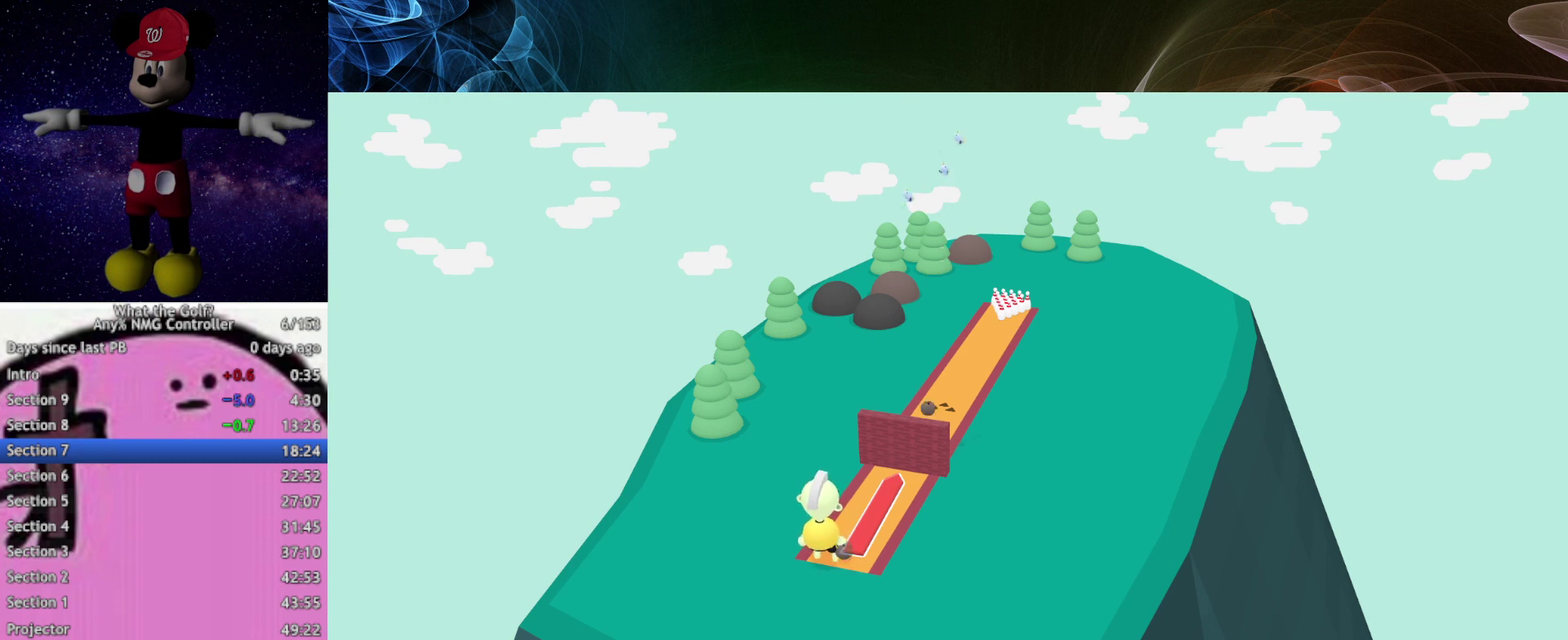
{"buttons": [], "left_stick": "up-right", "events": [[67, "A", "up"]]}
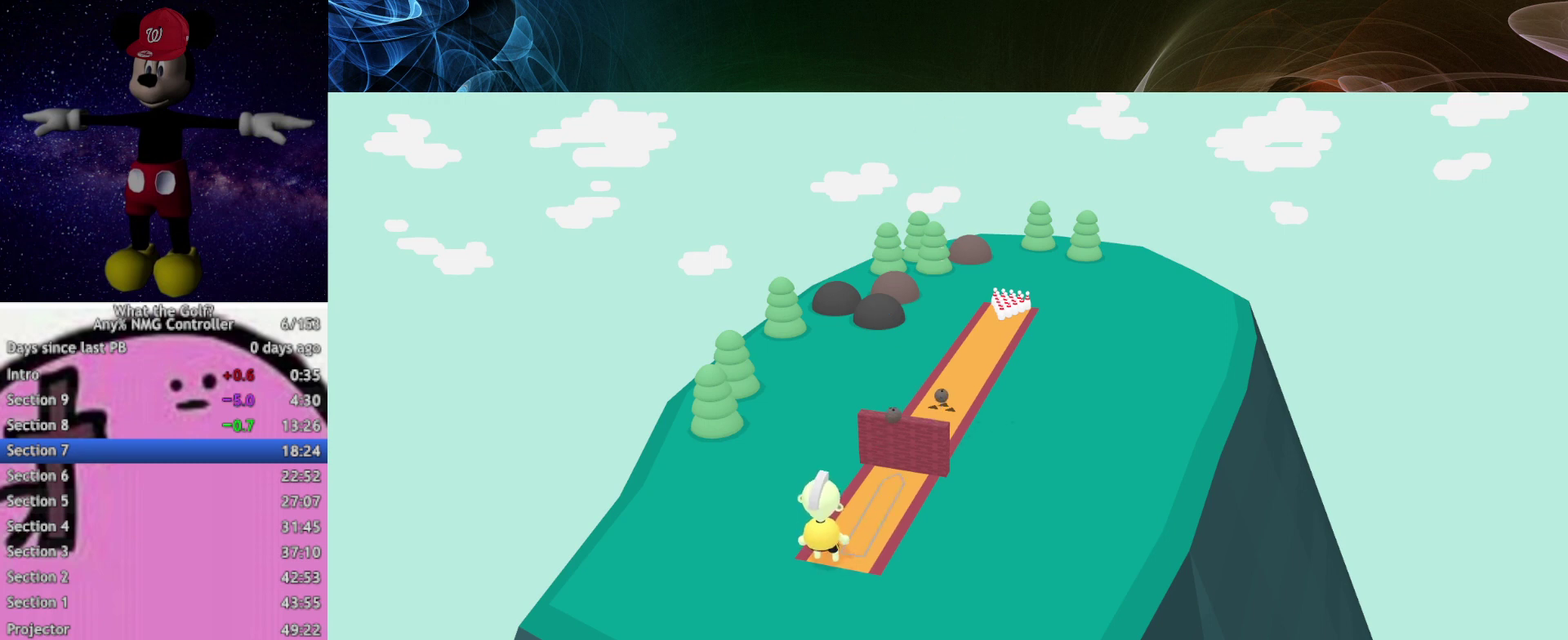
{"buttons": [], "left_stick": "up-right"}